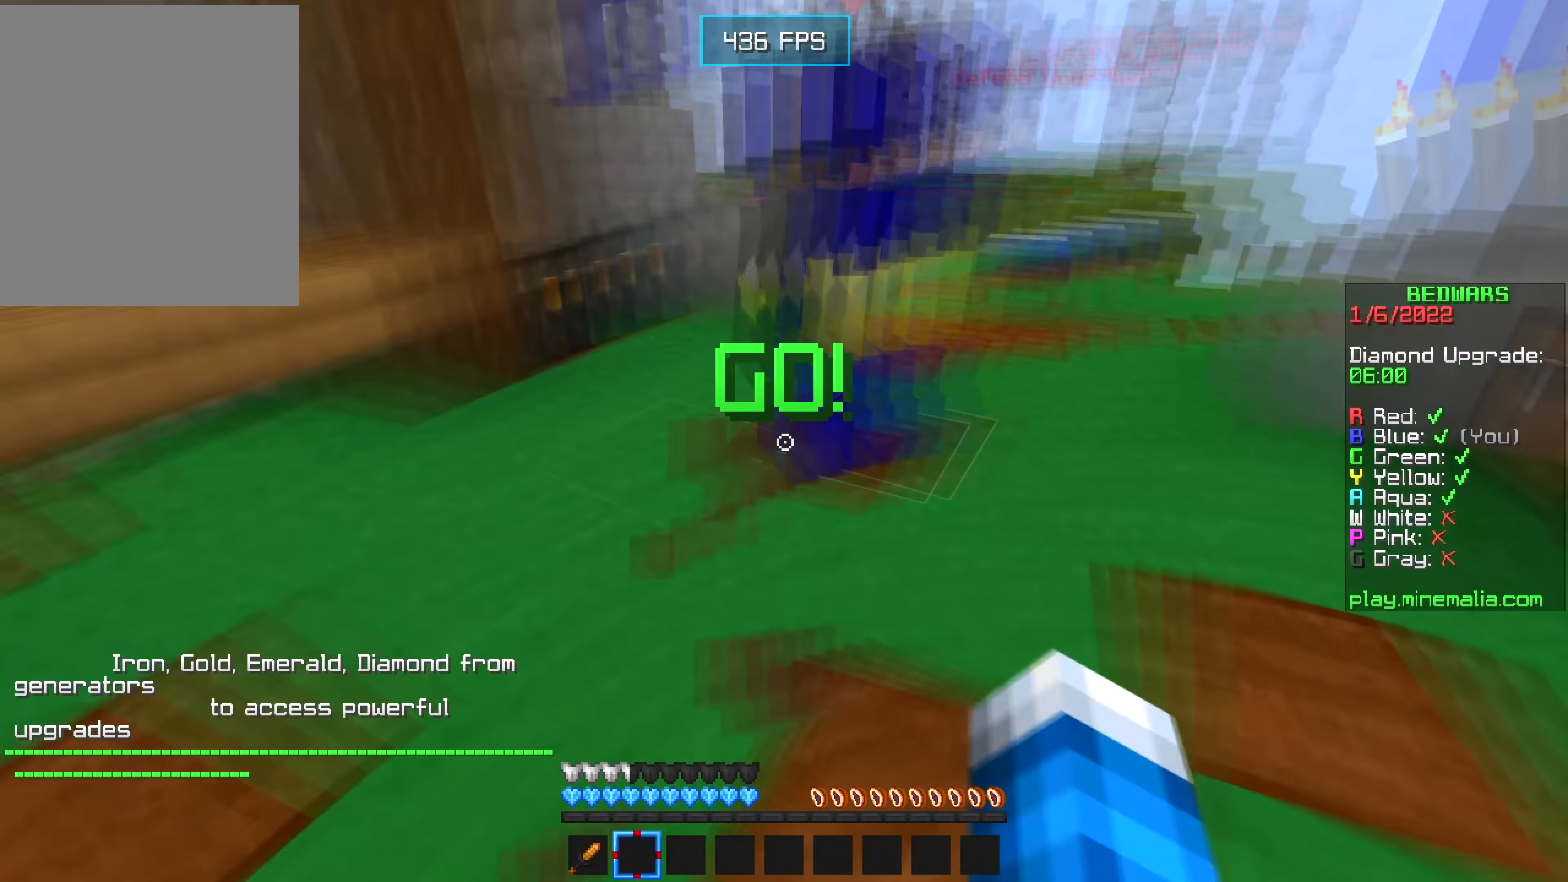
Gameplay with keyboard and mouse; each line is a JSON object with the keys and mouse buttons held at the frame after it. "events" lists presses ("down") and releases ("up") of "a", "d", "s", "w", "mouse_left" and "mouse_right" between this image and that frame as [ms after this image, input, new state], when the widget could be followed in between. "mouse_left", "mouse_right" = the "left", "right" buttons of the "mouse" list. No other keys are recorded. Fast repeated clicks can show as one long hold. Mouse movement is not recorded.
{"keys": [], "mouse": [], "events": [[333, "s", "down"], [350, "a", "down"], [416, "a", "up"], [466, "s", "up"]]}
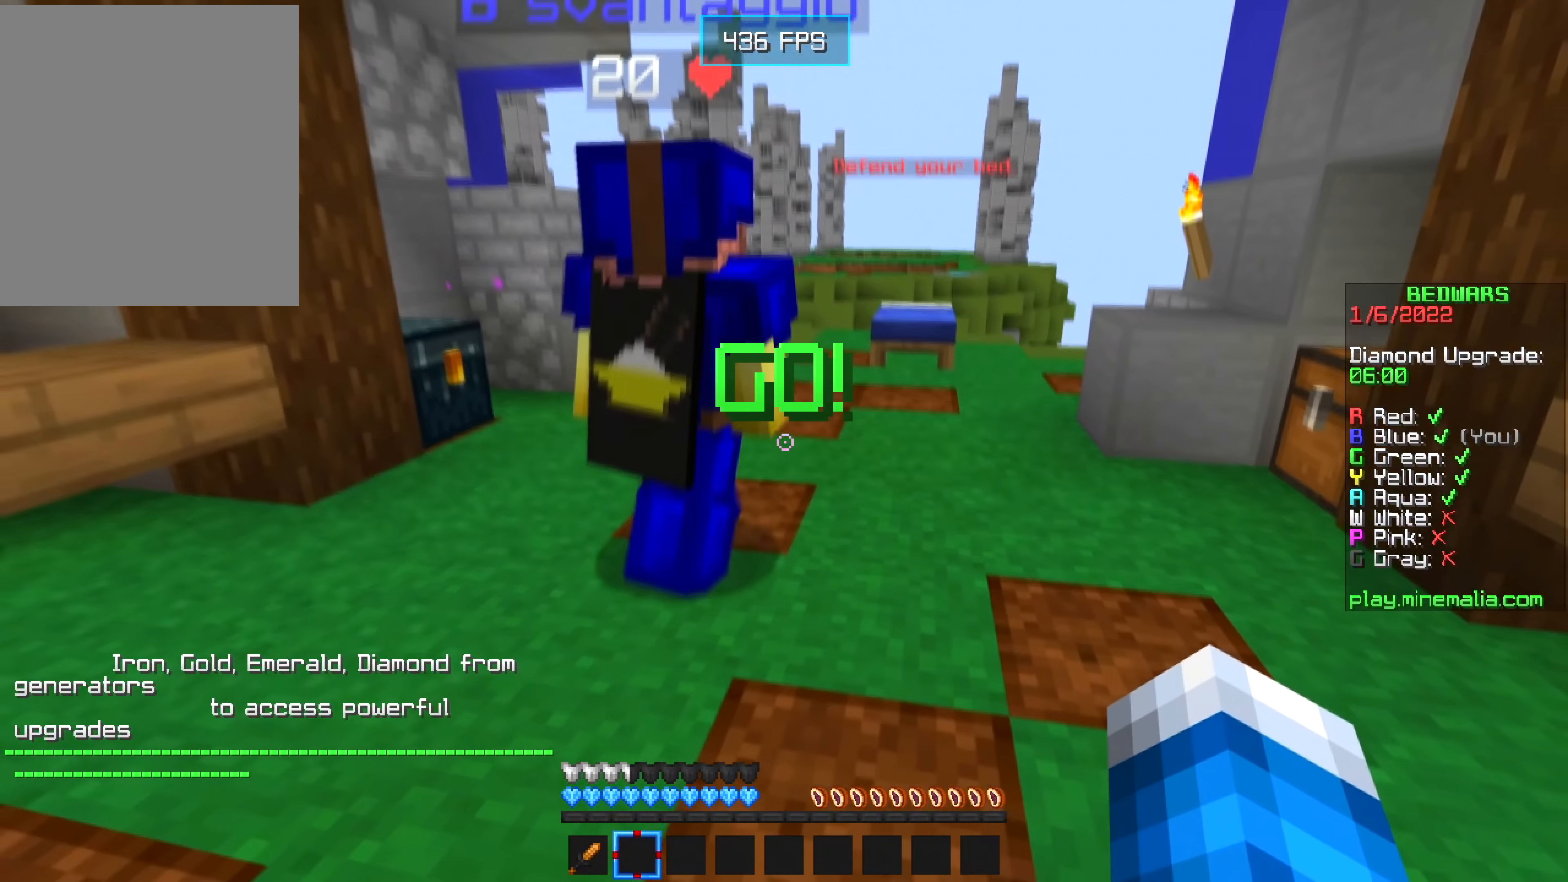
{"keys": [], "mouse": [], "events": [[300, "a", "down"], [350, "a", "up"]]}
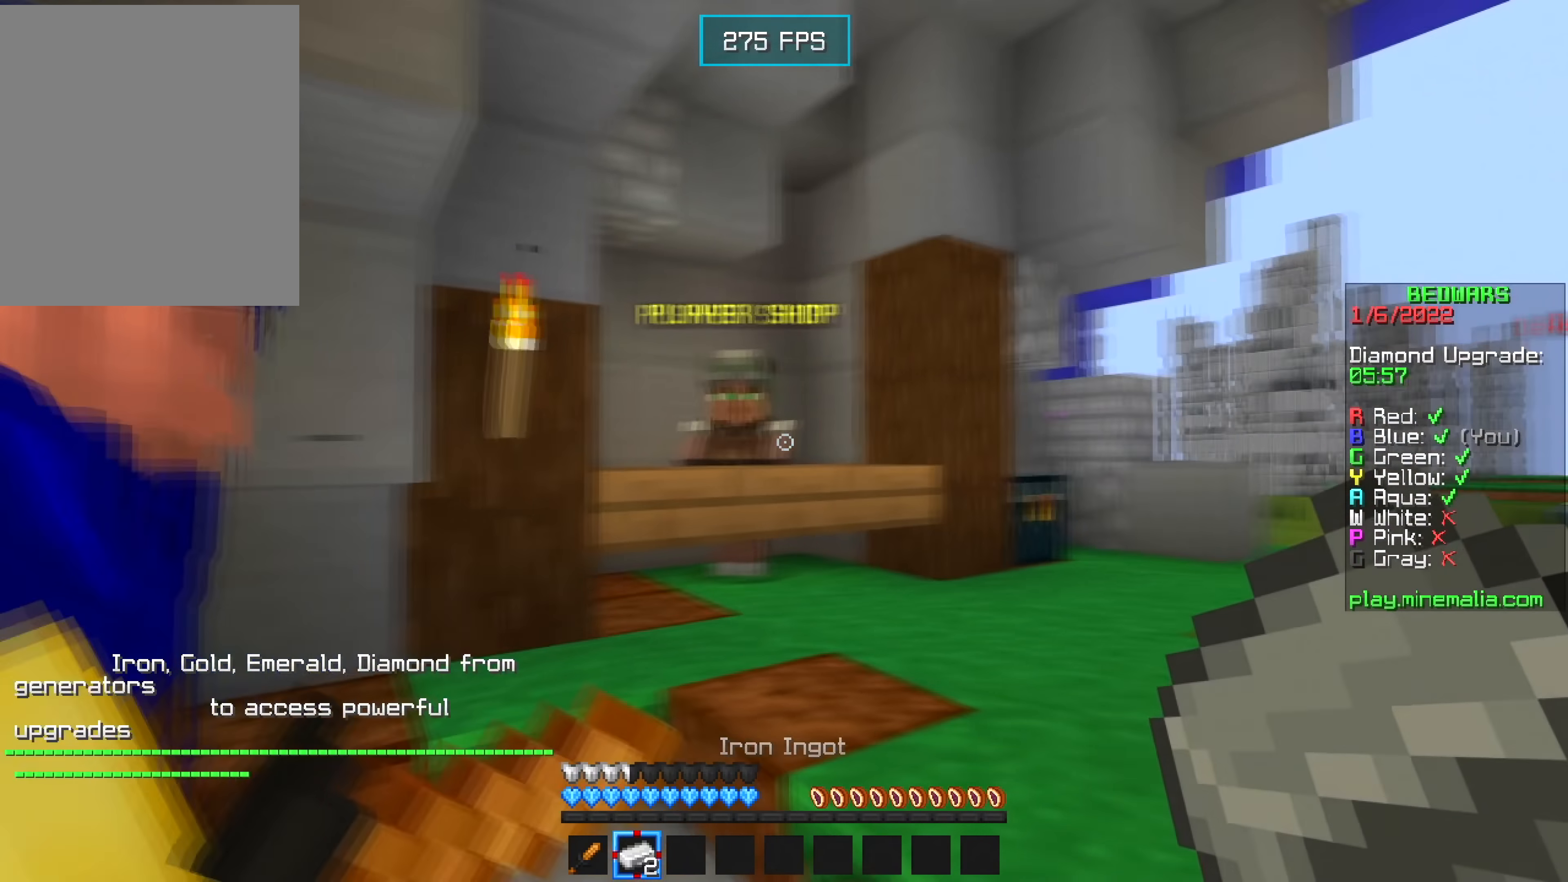
{"keys": ["d"], "mouse": [], "events": [[500, "d", "down"]]}
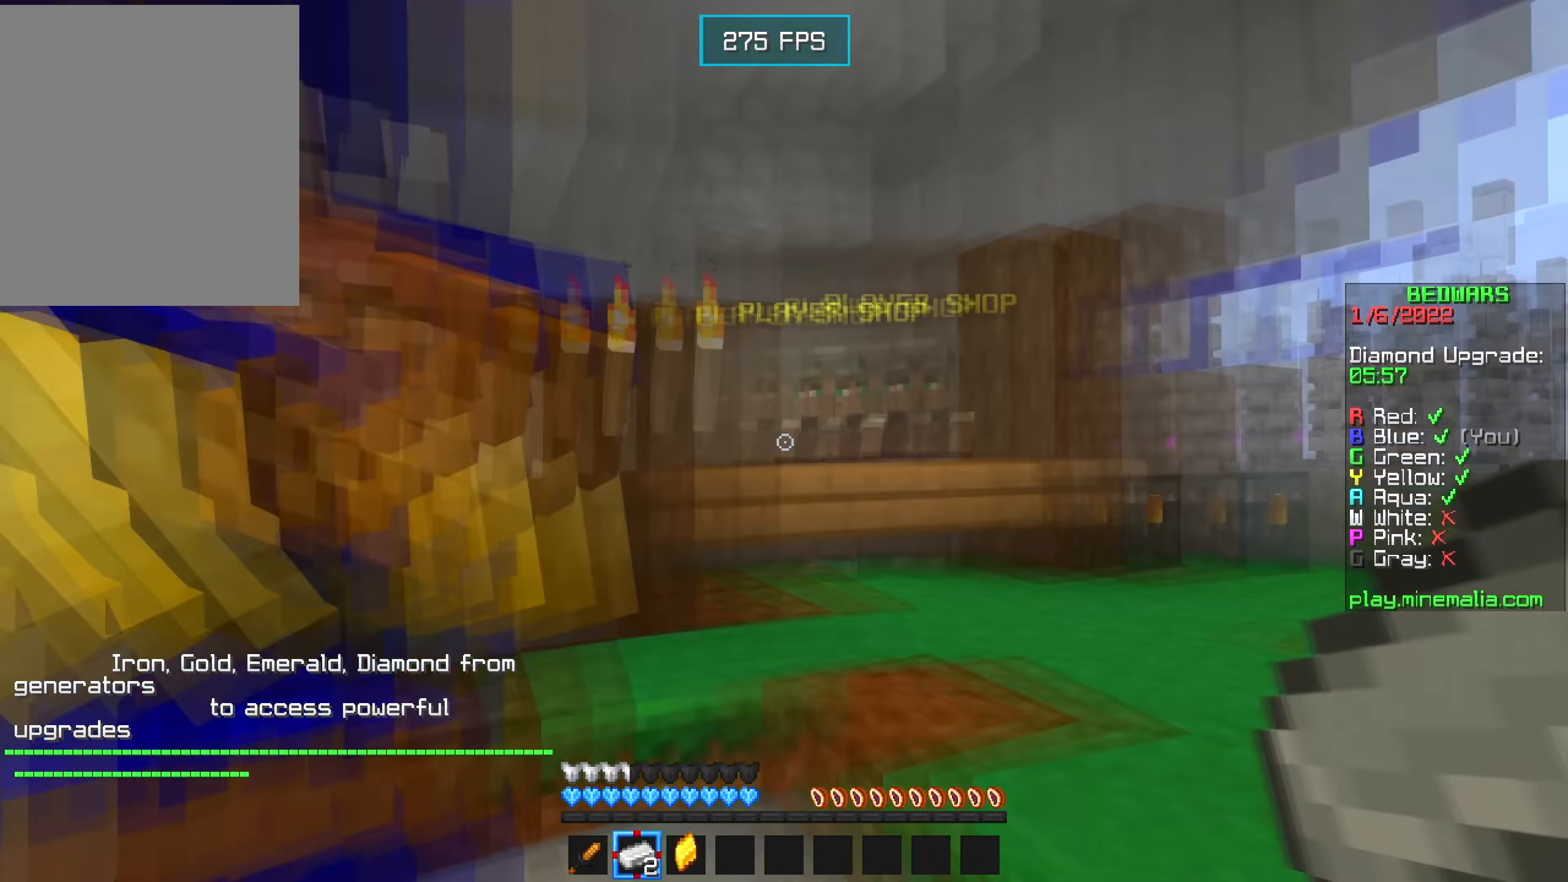
{"keys": [], "mouse": [], "events": [[100, "d", "up"], [250, "a", "down"], [350, "a", "up"]]}
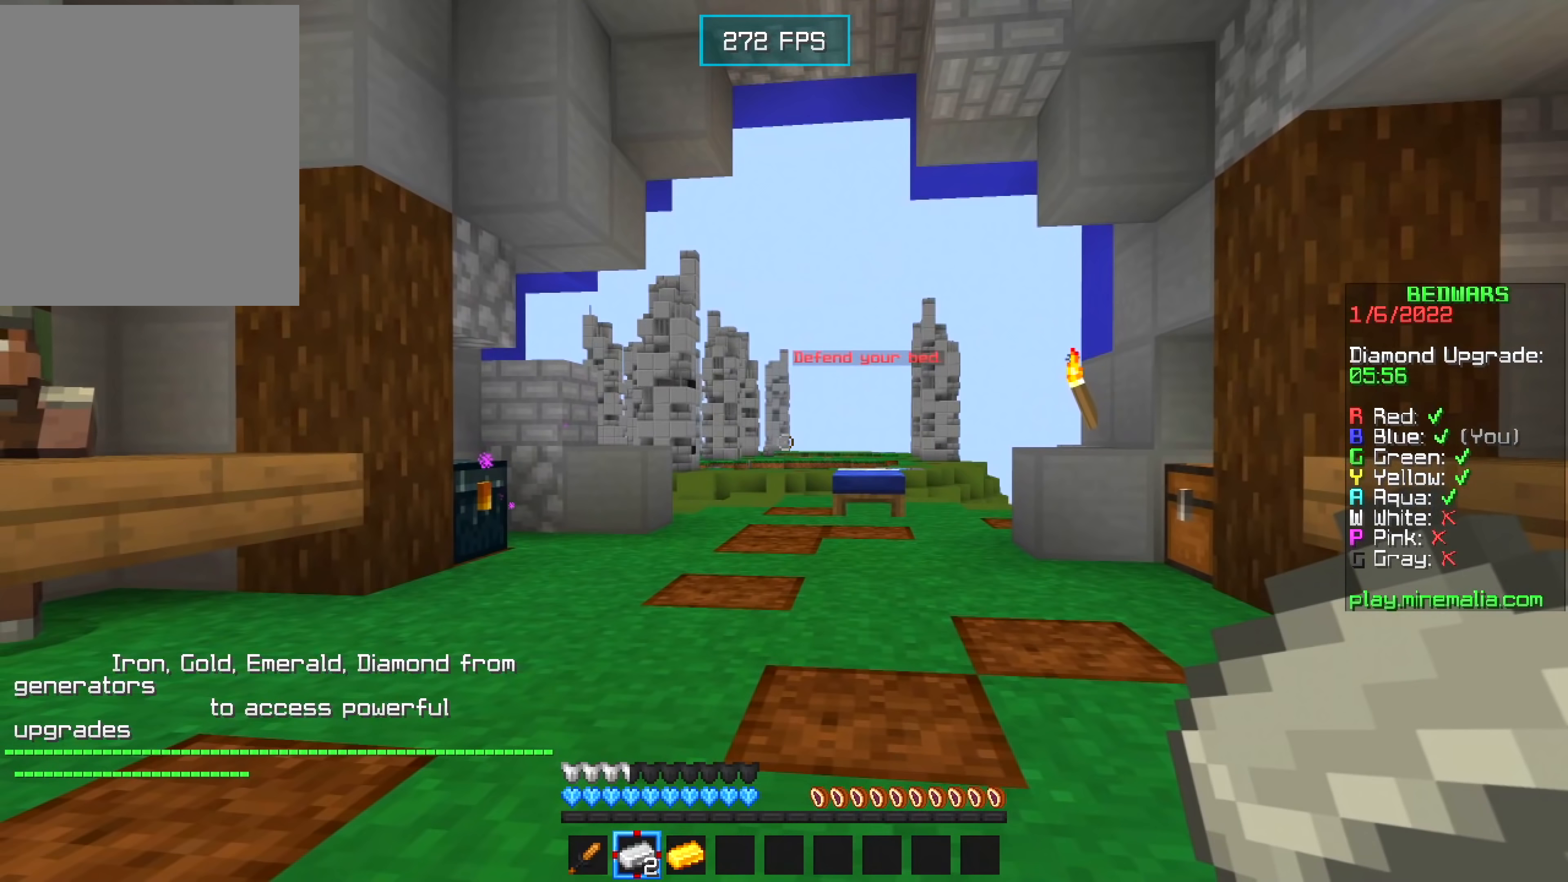
{"keys": [], "mouse": [], "events": [[100, "s", "down"], [250, "s", "up"], [300, "d", "down"], [417, "d", "up"]]}